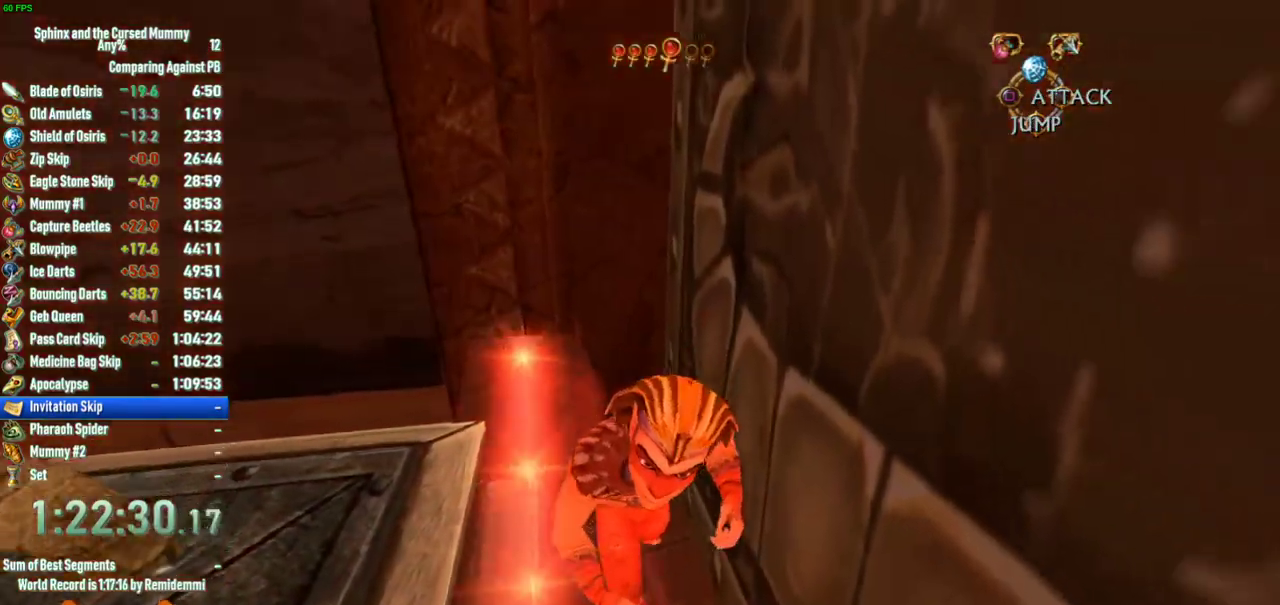
Gameplay with a controller (PlayStation layout); each line is a JSON object with the inputs held at the frame after it. "events" lists button and stick changes between this image and that frame as [ms after this image, input, new state], when the widget could be followed in between. This overlay highlights the sticks when they move; stick clicks (L3 R3) are not distinguishable. Not read: L2 L3 R2 R3.
{"buttons": [], "left_stick": "down", "right_stick": "center", "events": []}
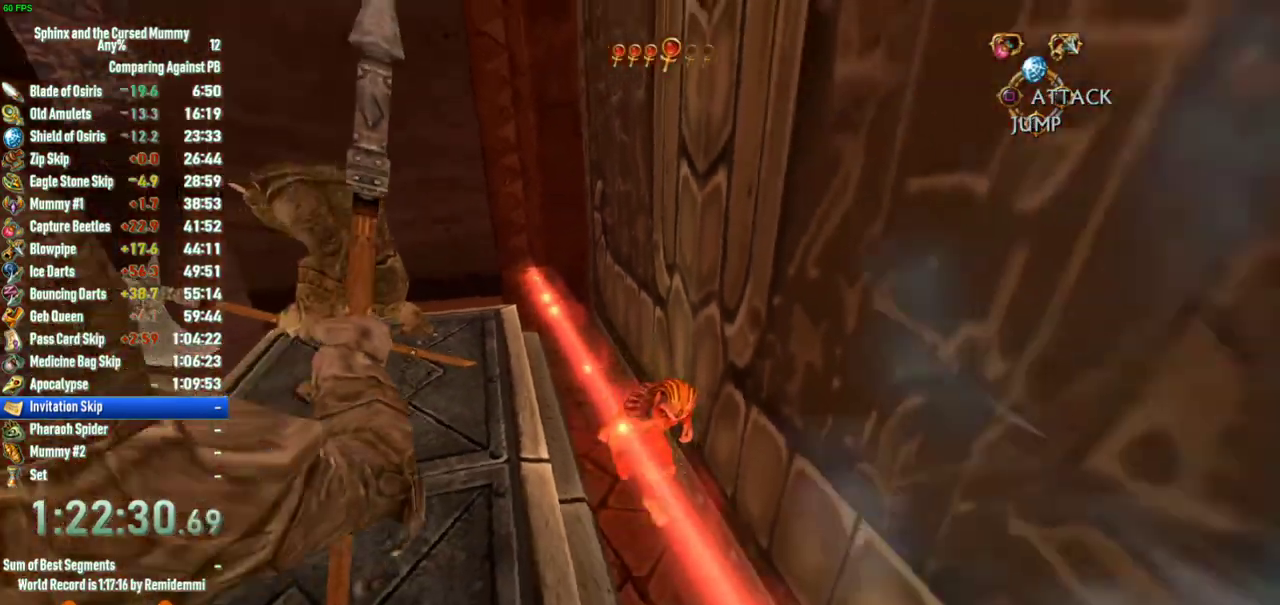
{"buttons": [], "left_stick": "right", "right_stick": "center", "events": [[250, "left_stick", "down-right"], [500, "left_stick", "right"]]}
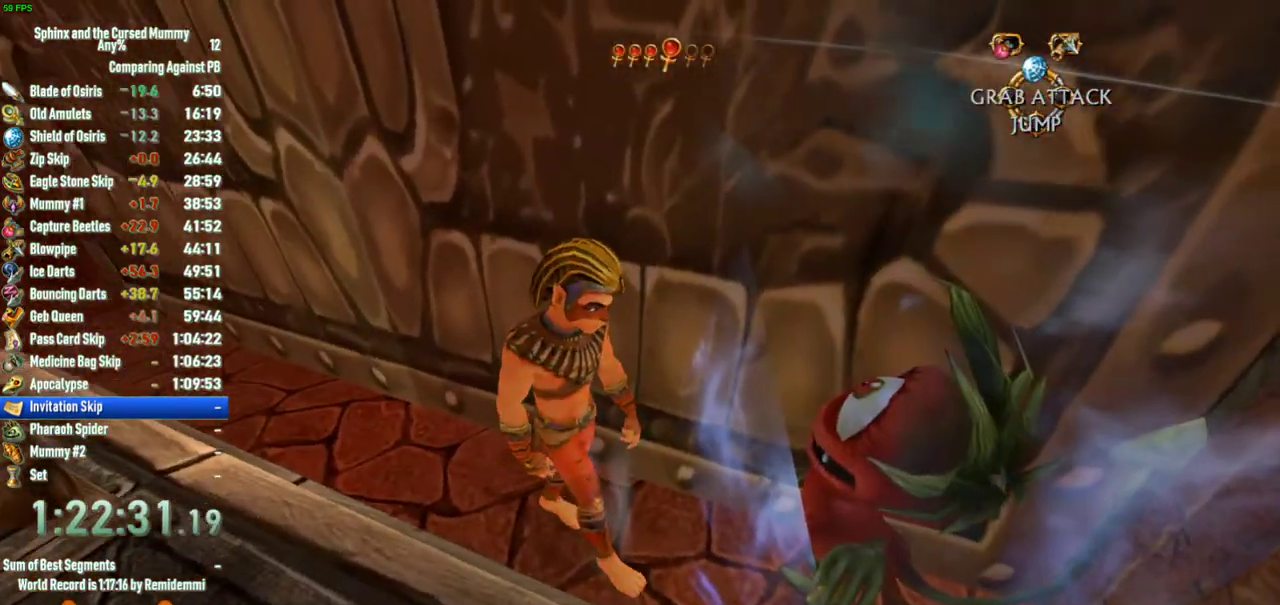
{"buttons": ["CIRCLE"], "left_stick": "right", "right_stick": "center", "events": [[400, "CIRCLE", "down"], [433, "left_stick", "down-right"], [500, "left_stick", "right"]]}
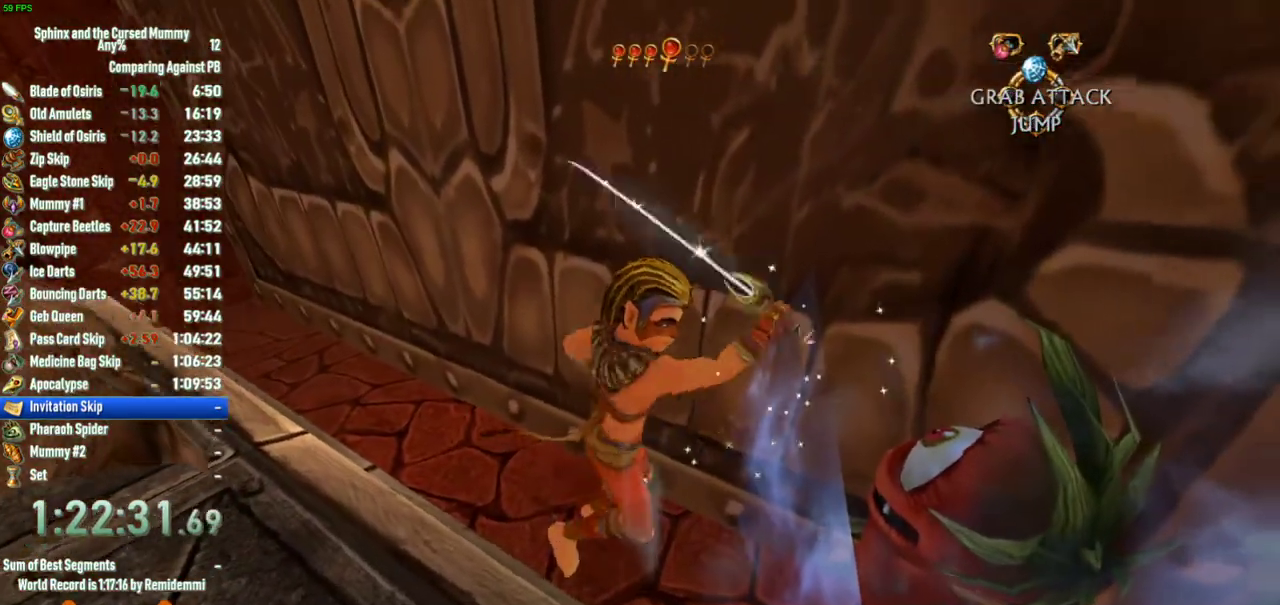
{"buttons": [], "left_stick": "right", "right_stick": "center", "events": [[100, "CIRCLE", "up"]]}
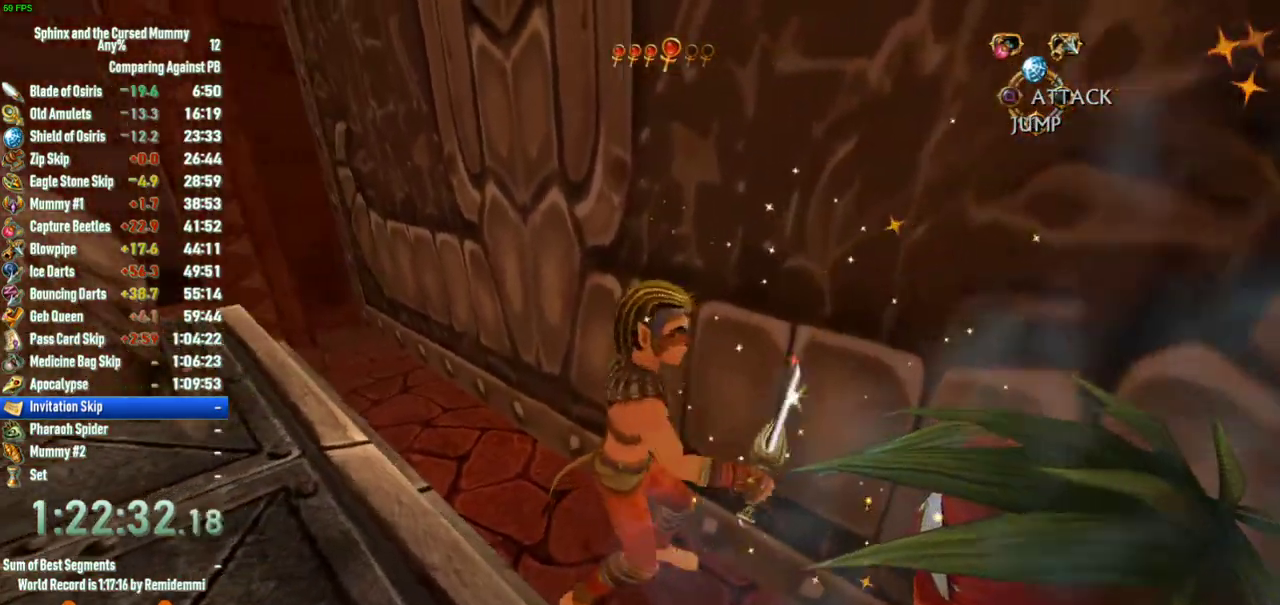
{"buttons": [], "left_stick": "center", "right_stick": "center", "events": [[17, "left_stick", "down-right"], [383, "left_stick", "center"]]}
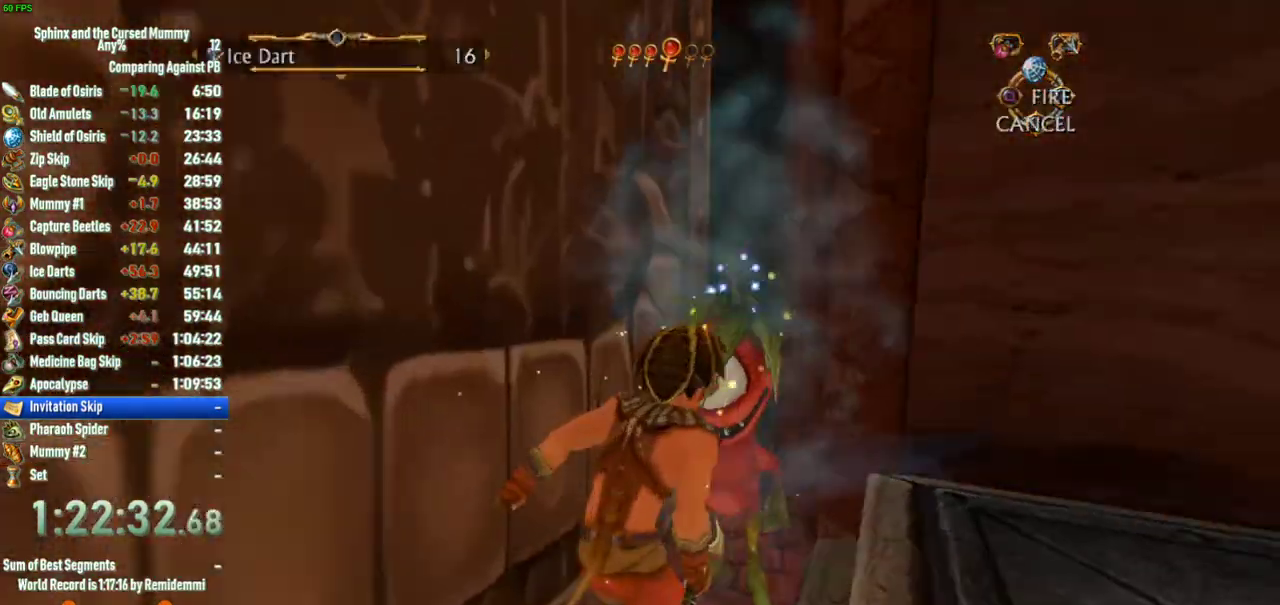
{"buttons": [], "left_stick": "down", "right_stick": "center", "events": [[183, "left_stick", "down"]]}
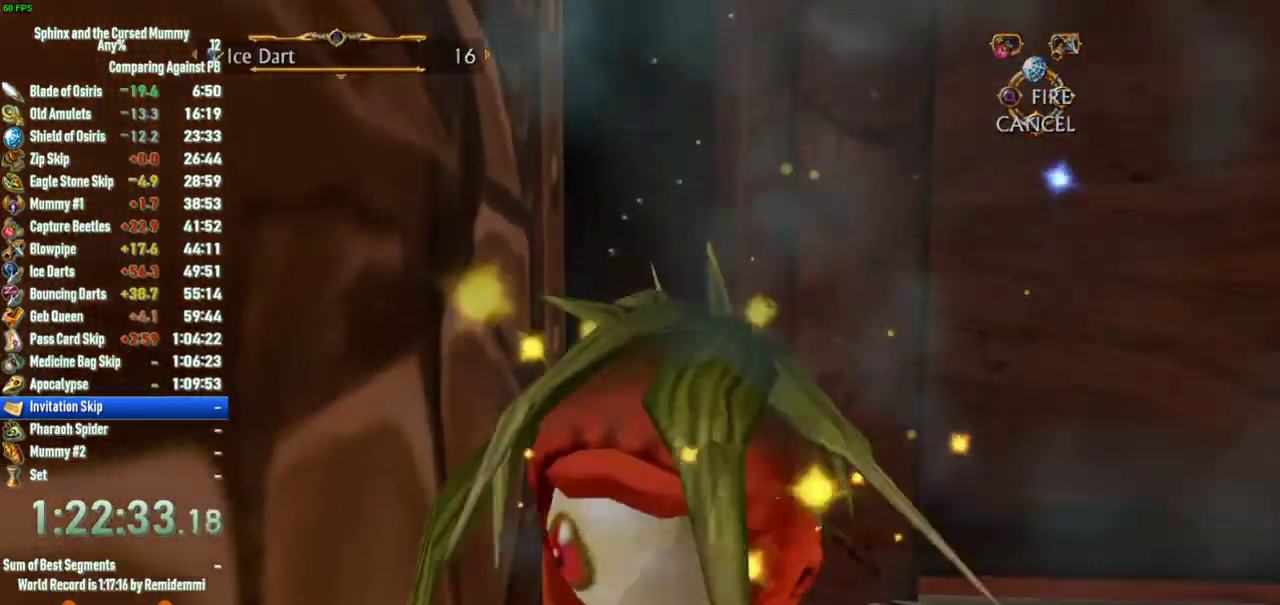
{"buttons": [], "left_stick": "center", "right_stick": "center", "events": [[133, "left_stick", "center"], [150, "CIRCLE", "down"], [283, "CIRCLE", "up"]]}
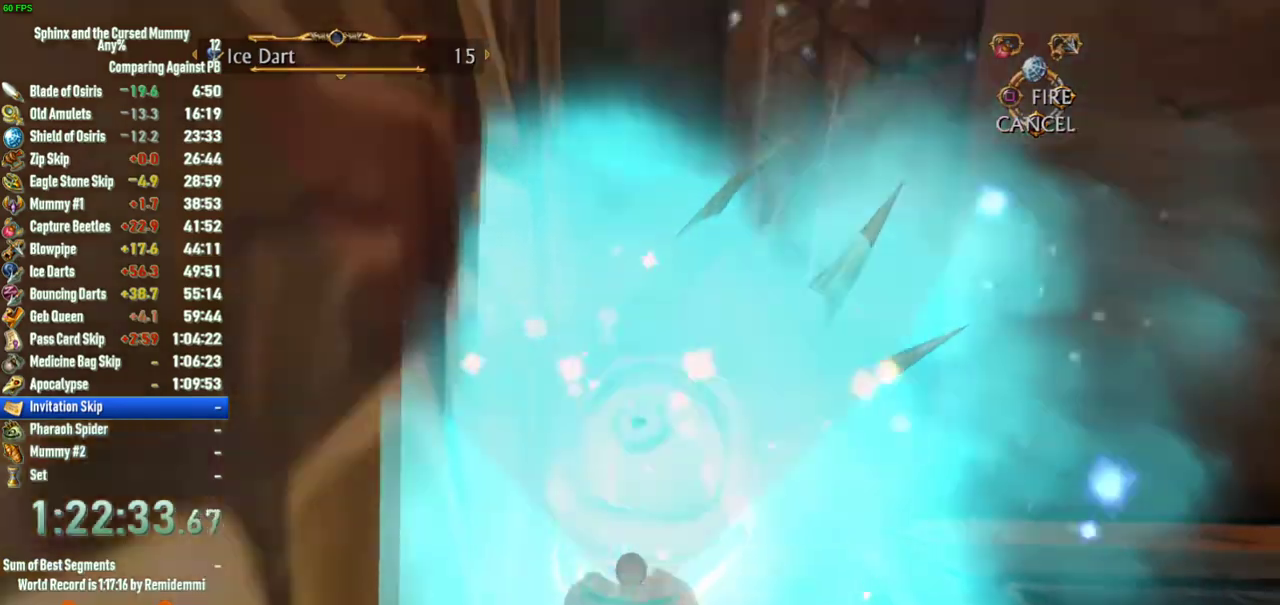
{"buttons": [], "left_stick": "up", "right_stick": "center", "events": [[50, "CROSS", "down"], [150, "CROSS", "up"], [167, "left_stick", "up-right"], [450, "left_stick", "up"]]}
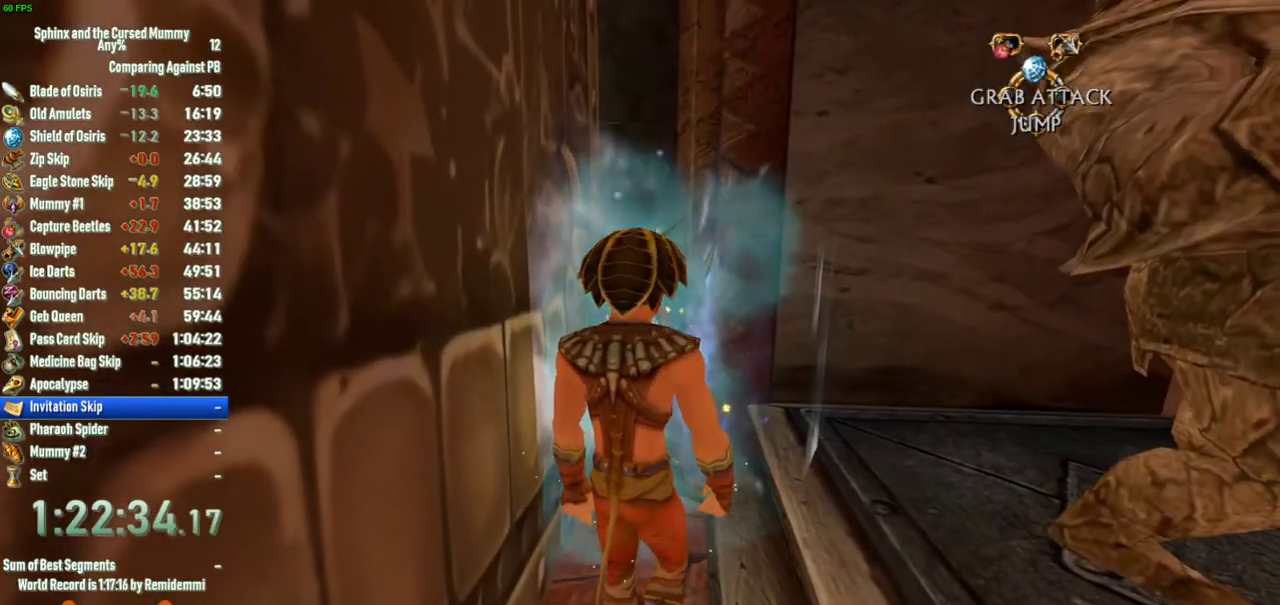
{"buttons": [], "left_stick": "center", "right_stick": "center", "events": [[33, "SQUARE", "down"], [133, "SQUARE", "up"], [333, "left_stick", "center"], [383, "SQUARE", "down"], [483, "SQUARE", "up"]]}
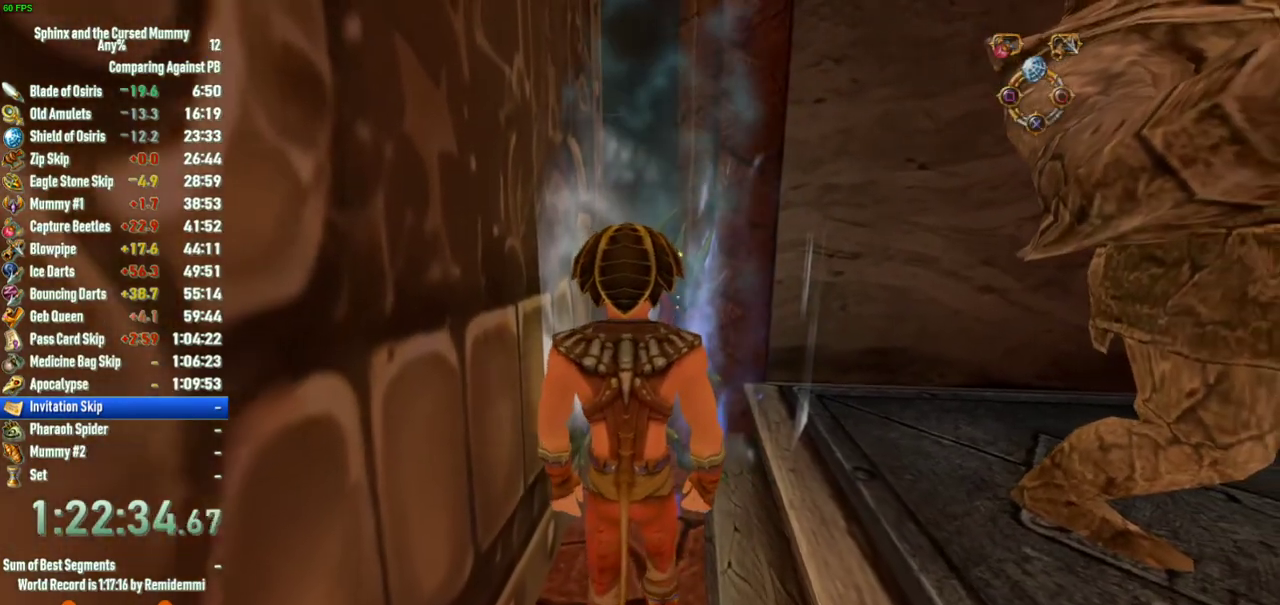
{"buttons": [], "left_stick": "up", "right_stick": "center", "events": [[133, "left_stick", "up"]]}
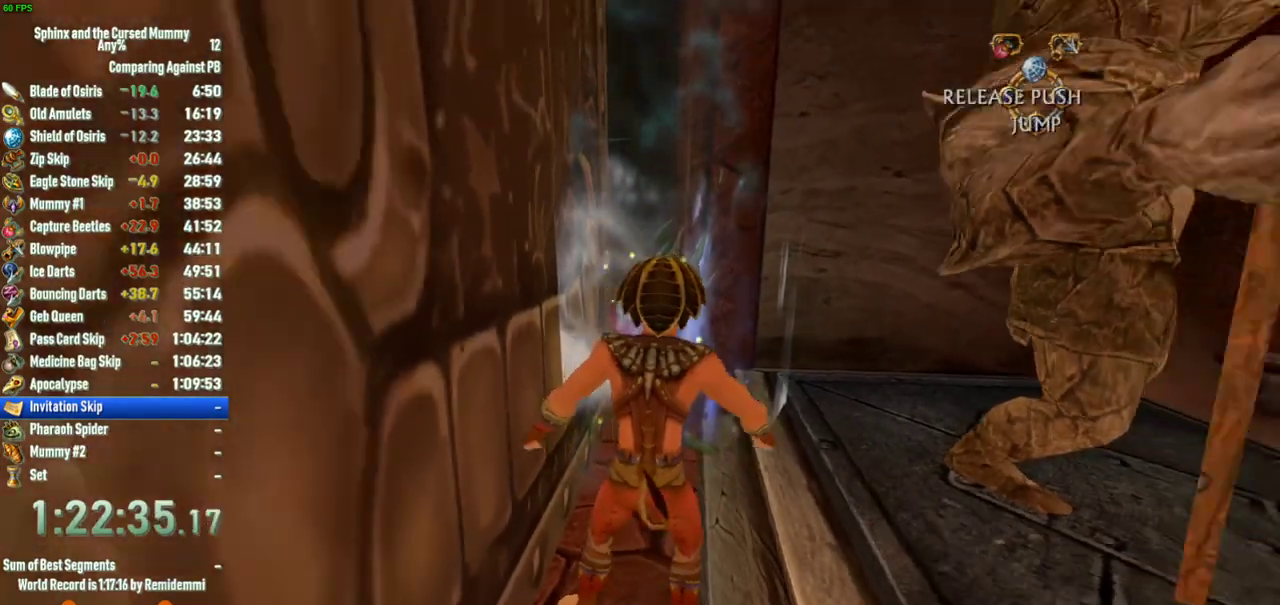
{"buttons": [], "left_stick": "up", "right_stick": "center", "events": []}
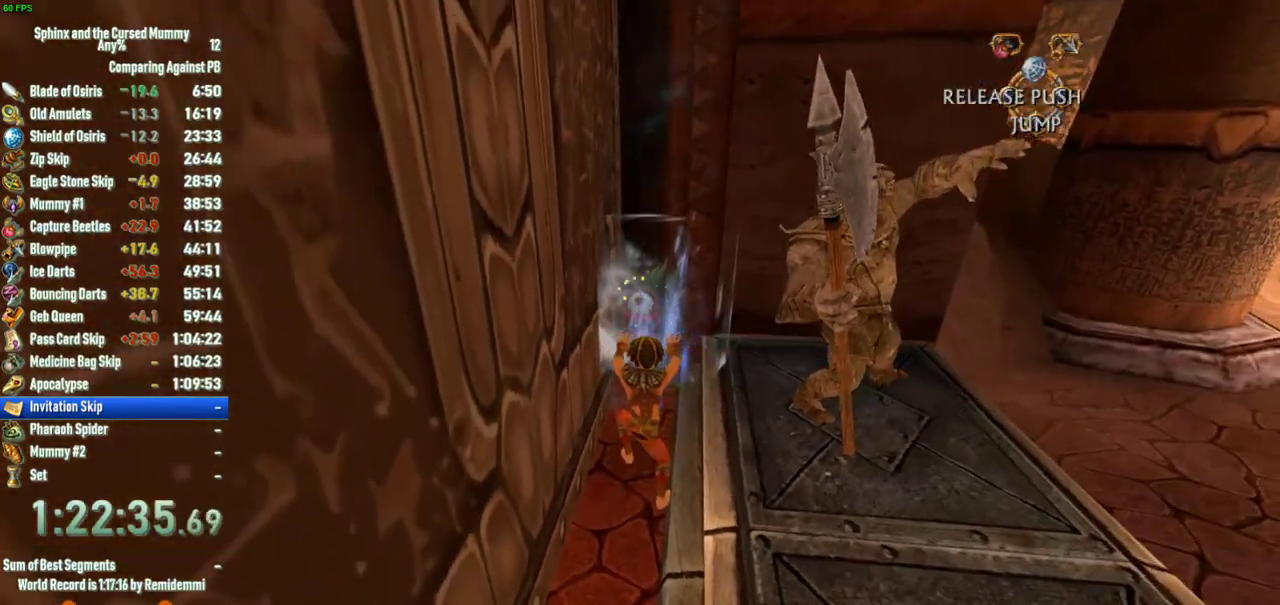
{"buttons": [], "left_stick": "up", "right_stick": "center", "events": []}
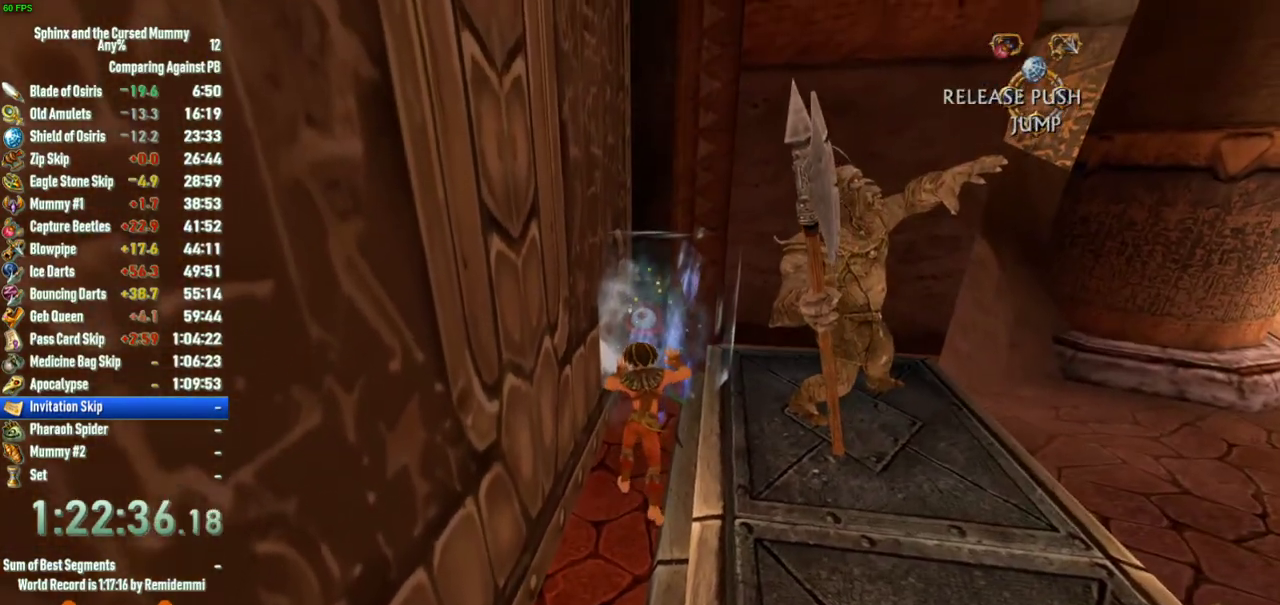
{"buttons": [], "left_stick": "up", "right_stick": "center", "events": []}
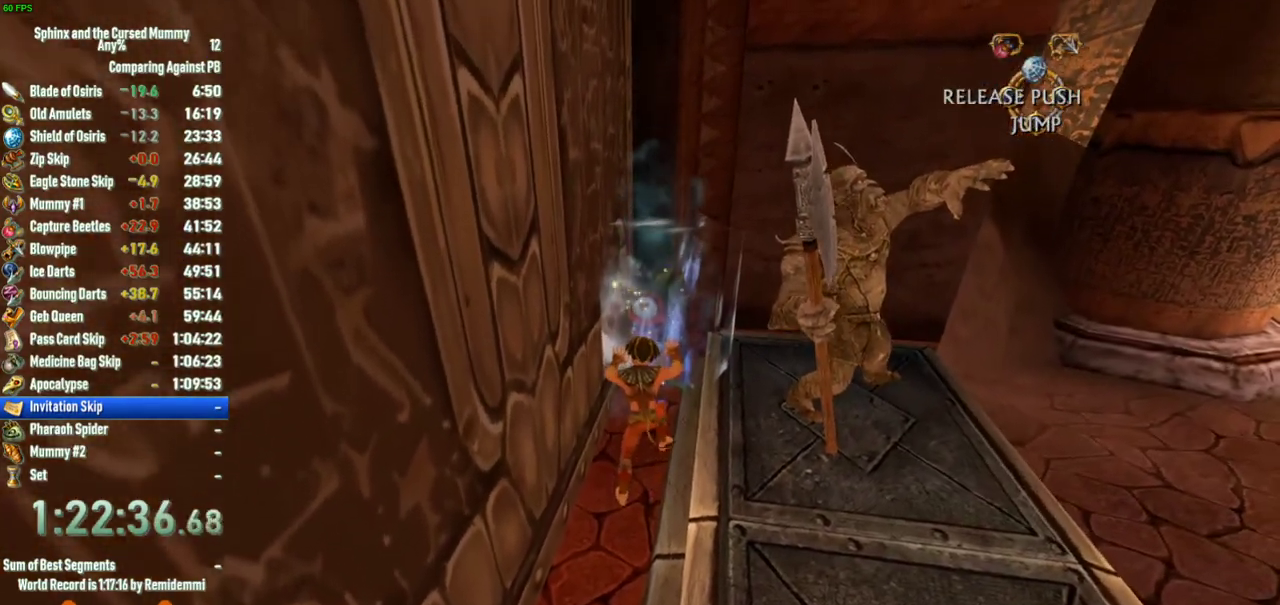
{"buttons": ["CIRCLE"], "left_stick": "up", "right_stick": "center", "events": [[383, "CIRCLE", "down"]]}
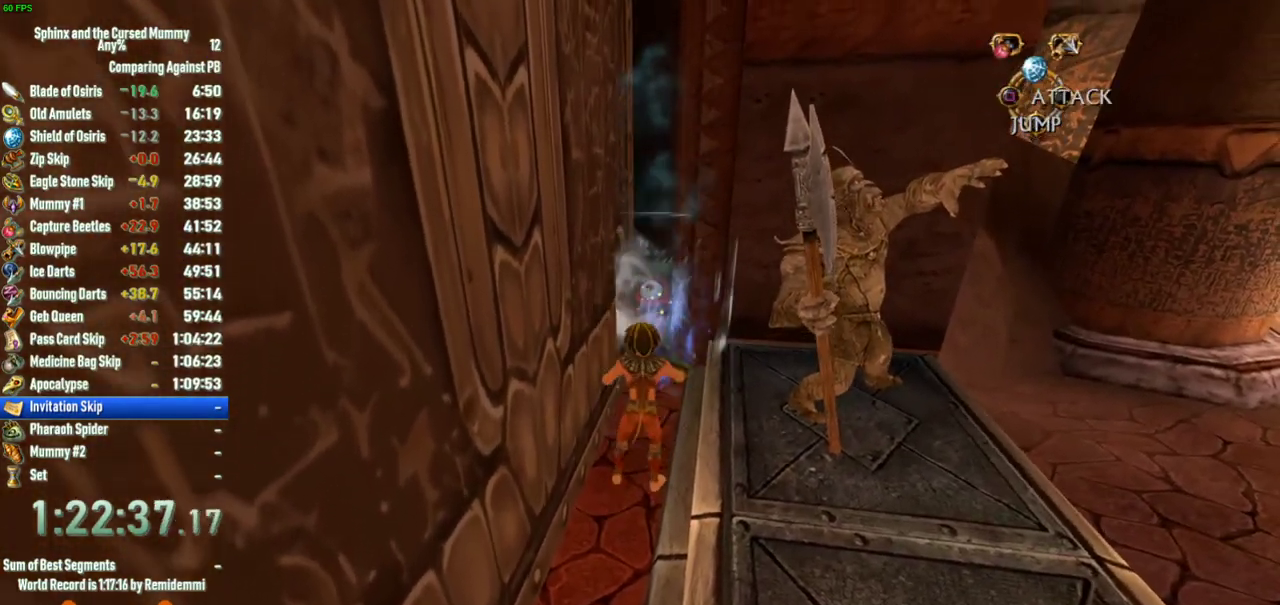
{"buttons": [], "left_stick": "center", "right_stick": "center", "events": [[17, "CIRCLE", "up"], [367, "left_stick", "center"]]}
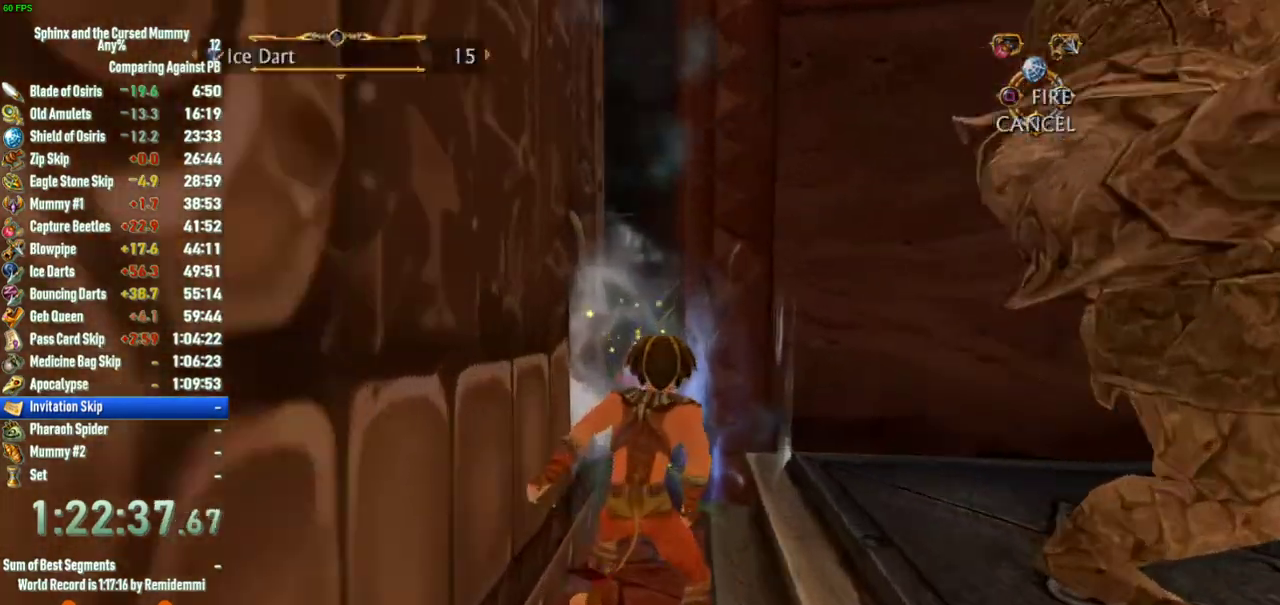
{"buttons": [], "left_stick": "down", "right_stick": "center", "events": [[200, "left_stick", "down"]]}
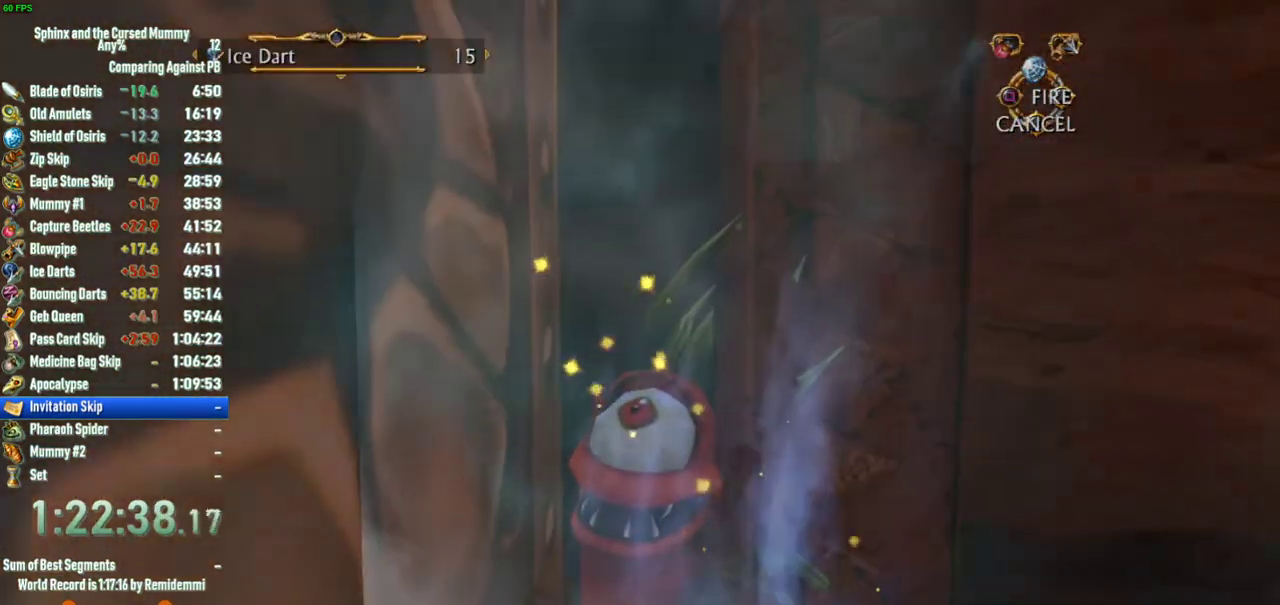
{"buttons": [], "left_stick": "up", "right_stick": "center", "events": [[33, "left_stick", "center"], [100, "CROSS", "down"], [183, "CROSS", "up"], [317, "left_stick", "up"], [333, "CROSS", "down"], [450, "CROSS", "up"]]}
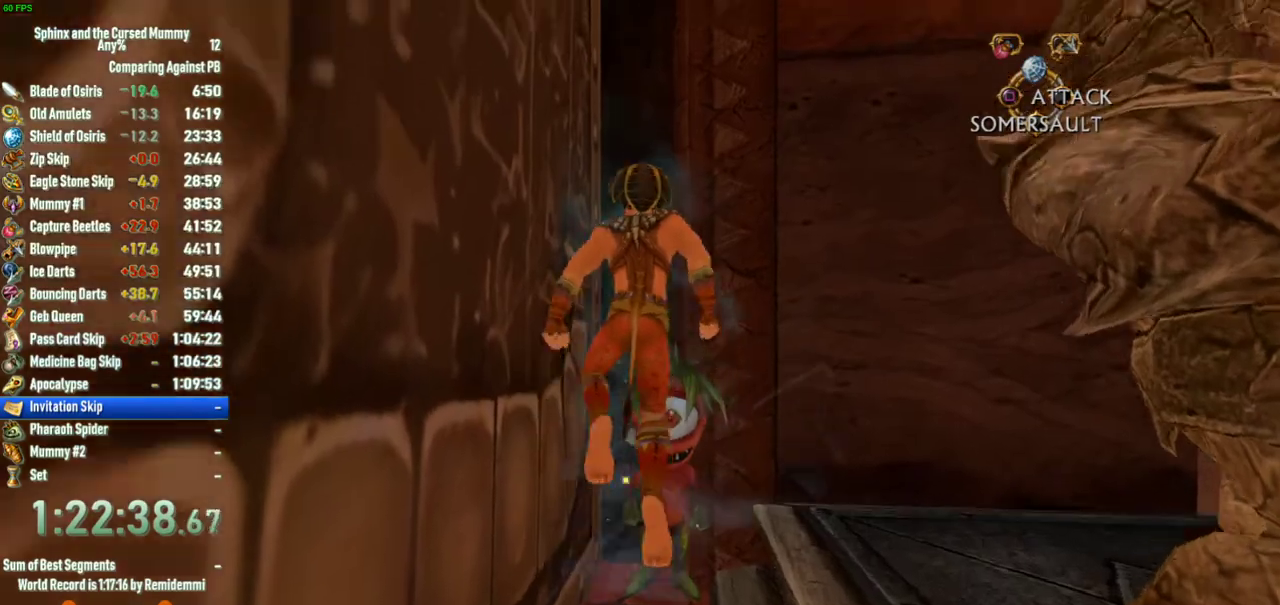
{"buttons": [], "left_stick": "center", "right_stick": "down", "events": [[300, "right_stick", "down"], [367, "left_stick", "center"]]}
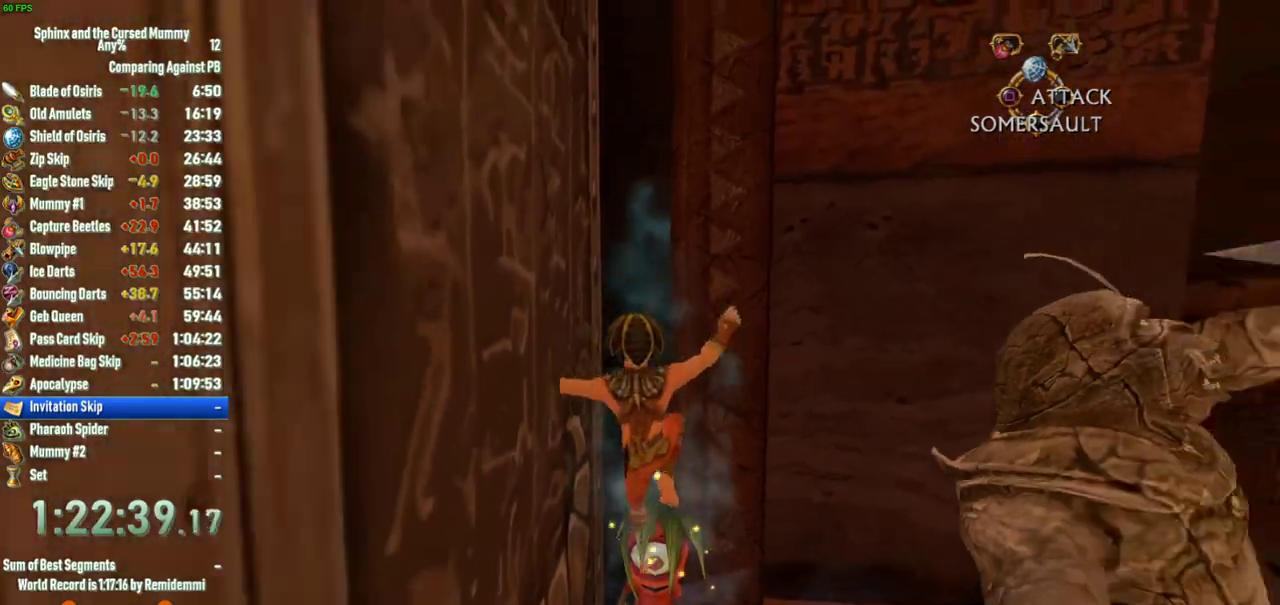
{"buttons": [], "left_stick": "down", "right_stick": "center", "events": [[100, "right_stick", "center"], [467, "left_stick", "down"]]}
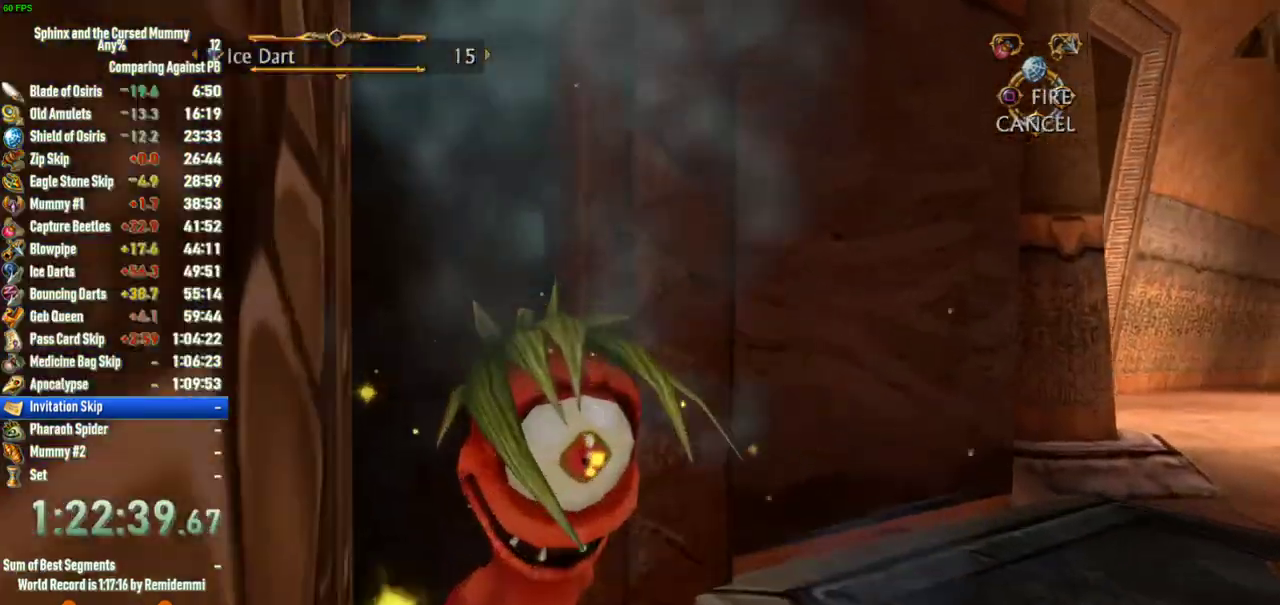
{"buttons": [], "left_stick": "down-left", "right_stick": "center", "events": [[100, "left_stick", "down-left"]]}
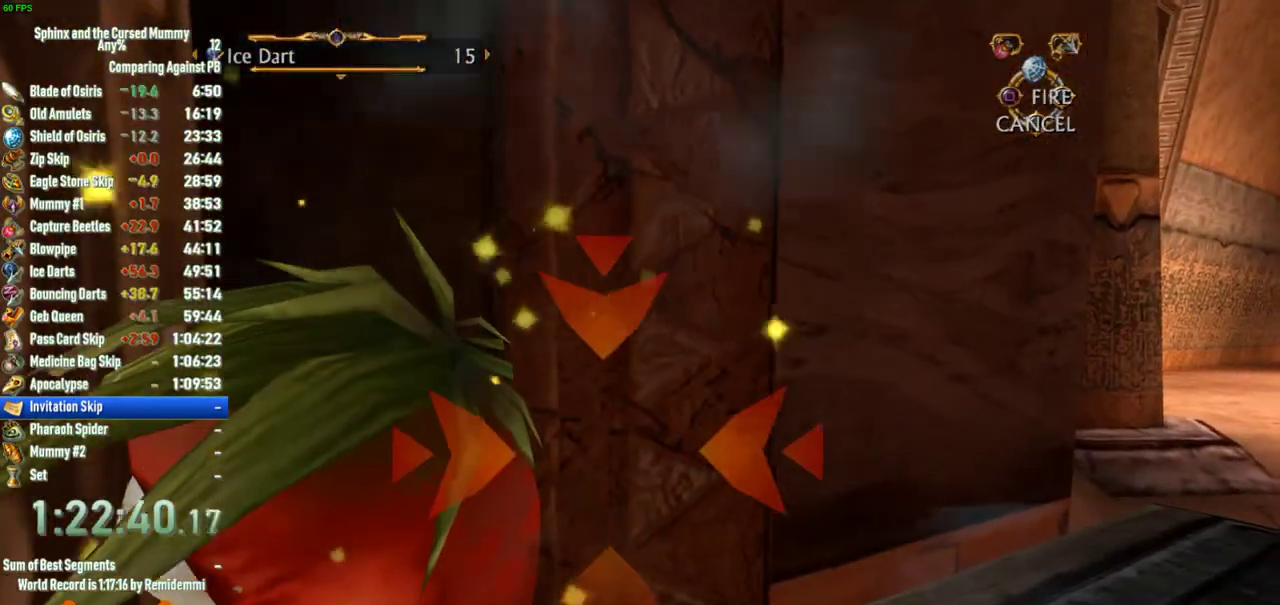
{"buttons": ["CIRCLE"], "left_stick": "center", "right_stick": "center", "events": [[400, "CIRCLE", "down"], [467, "left_stick", "center"]]}
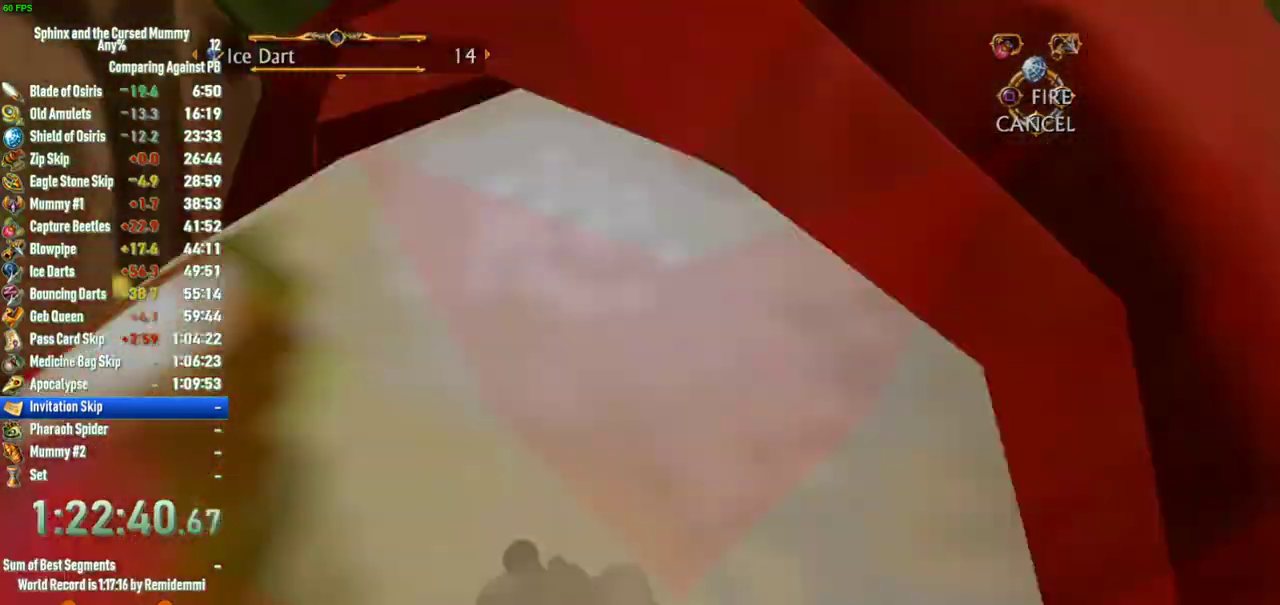
{"buttons": [], "left_stick": "center", "right_stick": "center", "events": [[17, "CIRCLE", "up"]]}
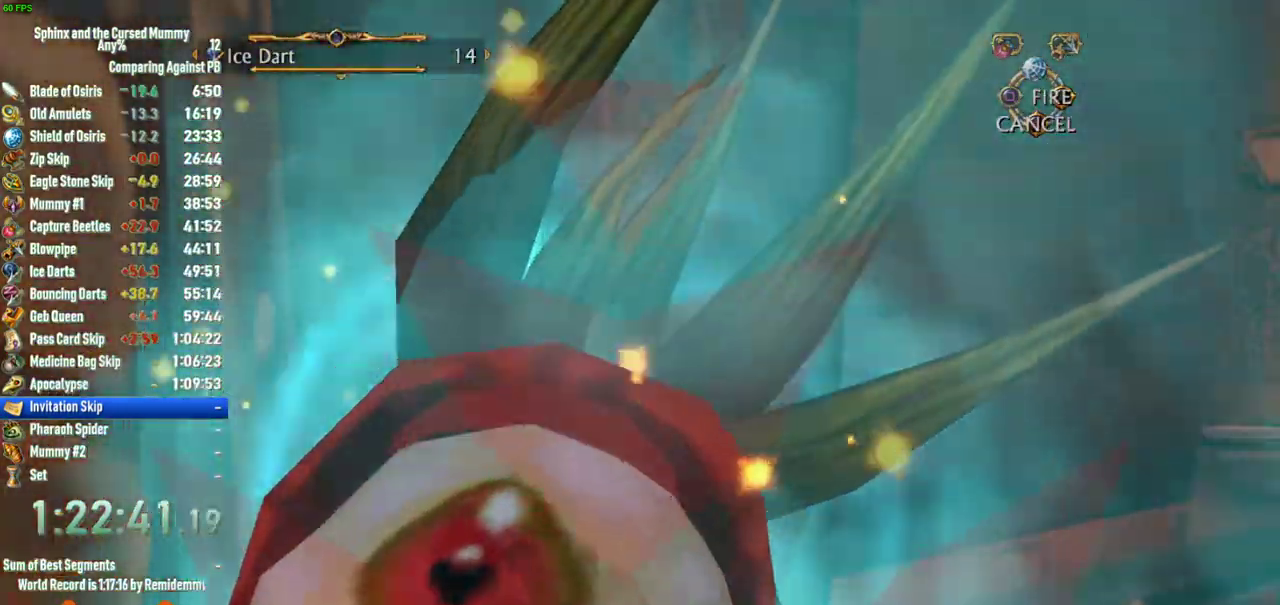
{"buttons": [], "left_stick": "up-left", "right_stick": "center", "events": [[17, "CROSS", "down"], [133, "CROSS", "up"], [250, "left_stick", "up-left"], [383, "SQUARE", "down"], [467, "SQUARE", "up"]]}
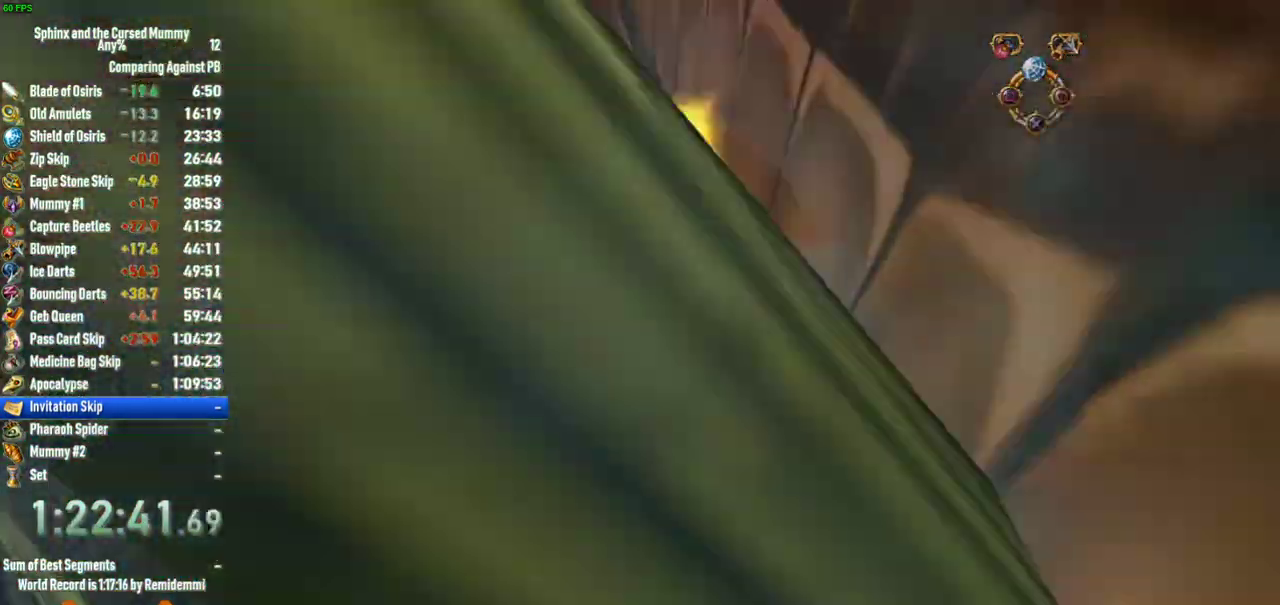
{"buttons": [], "left_stick": "up-right", "right_stick": "center", "events": [[100, "left_stick", "right"], [233, "left_stick", "down-right"], [383, "left_stick", "up-right"]]}